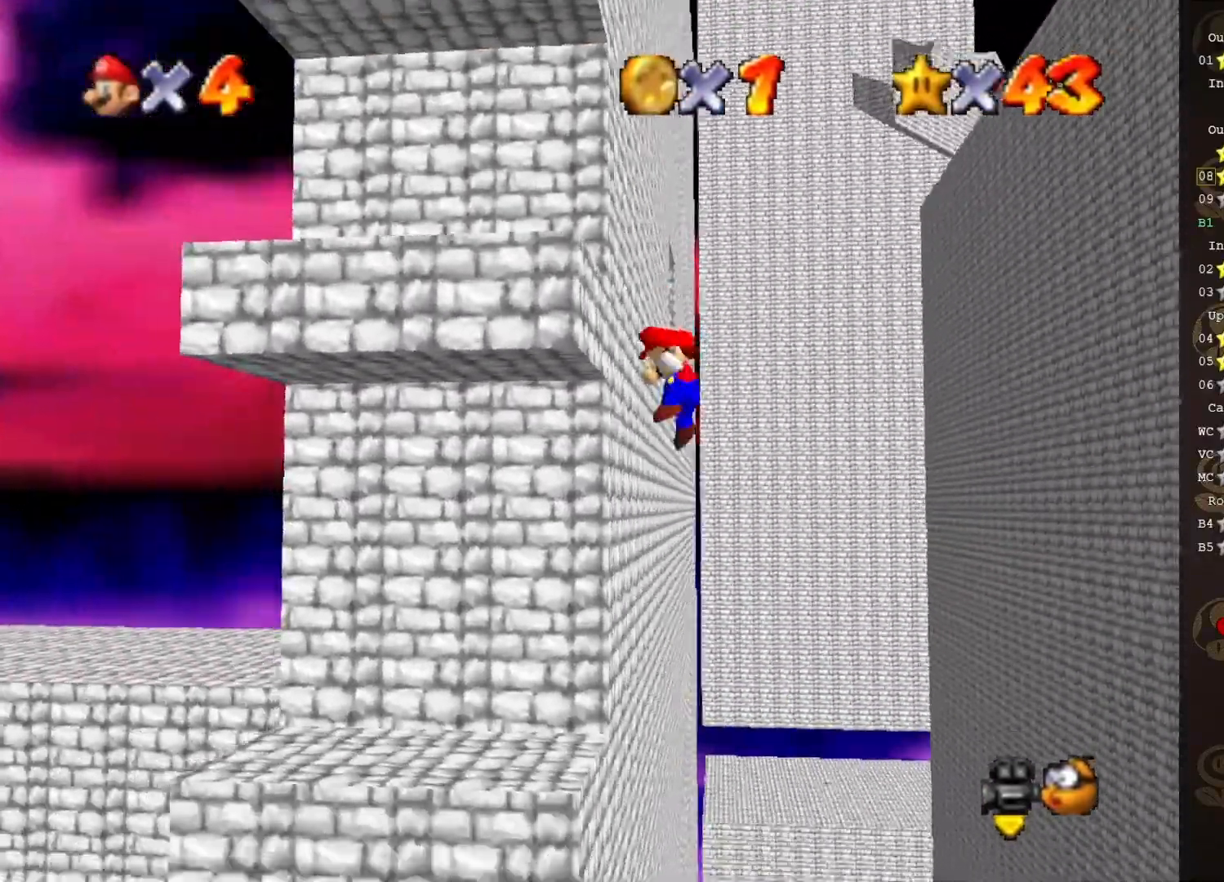
Gameplay with a controller (Nintendo layout); each line is a JSON object with the inputs held at the frame after it. "events" lists button and stick changes between this image and that frame as [ms after this image, input, new state], when the widget could be followed in between. Not read: L3 R3 Z.
{"buttons": ["A"], "left_stick": "up-right", "events": [[83, "A", "down"], [83, "left_stick", "up-right"]]}
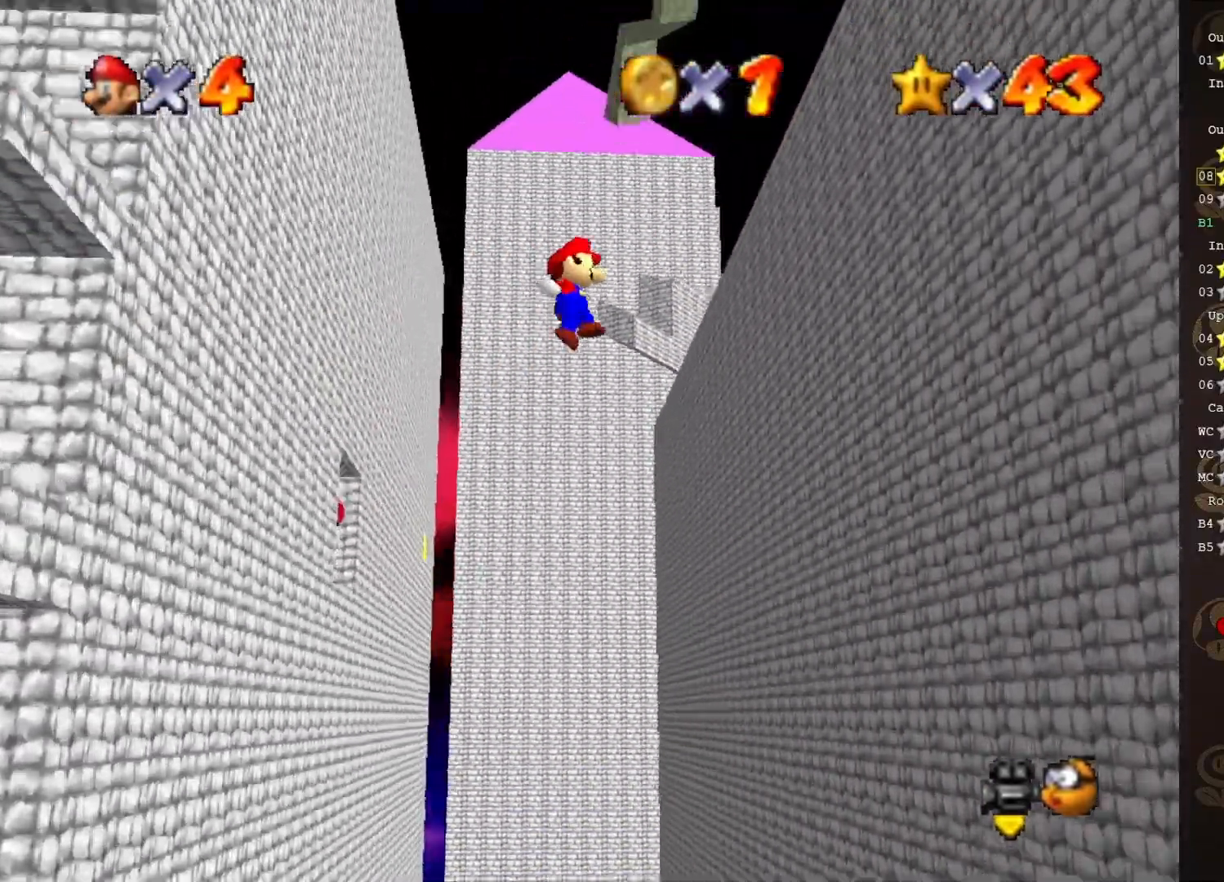
{"buttons": [], "left_stick": "up", "events": [[217, "A", "up"], [467, "left_stick", "up"]]}
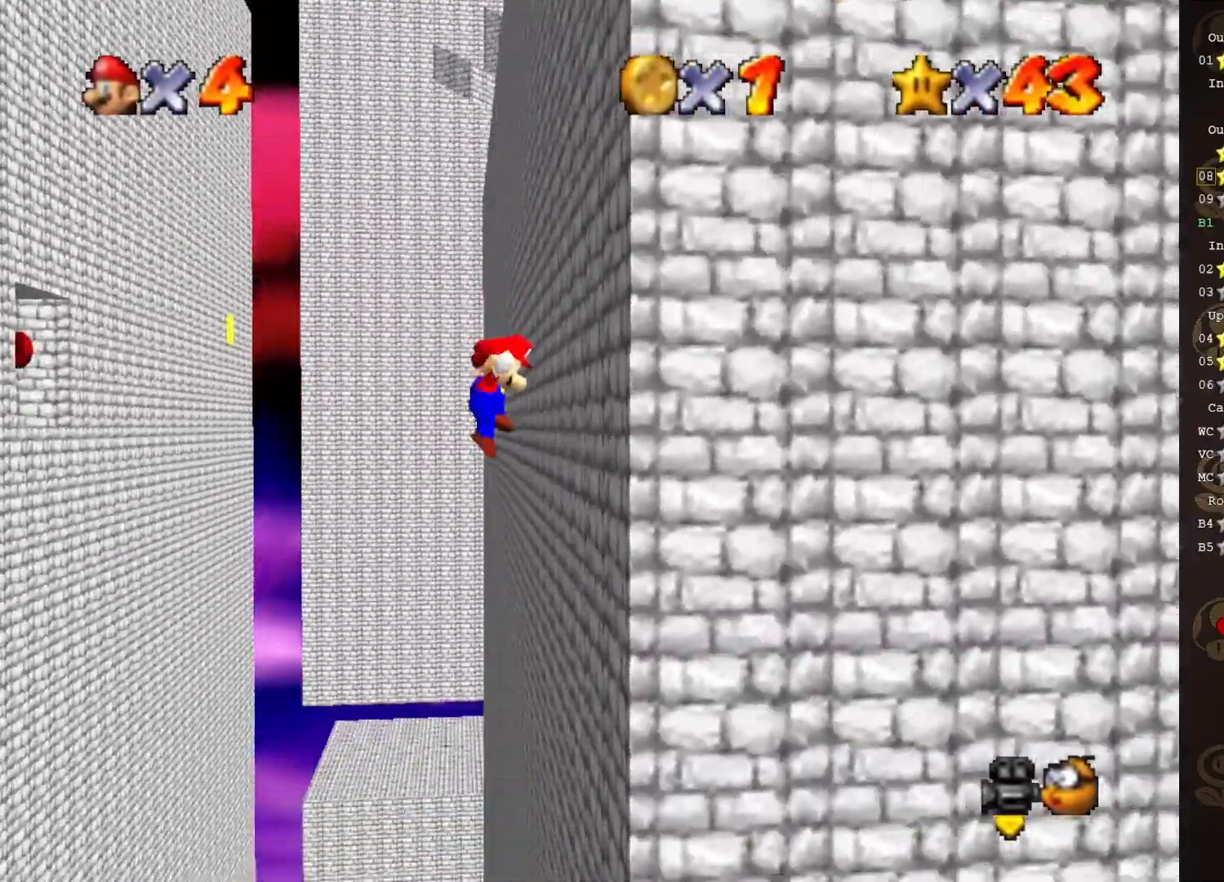
{"buttons": ["A"], "left_stick": "up-left", "events": [[33, "A", "down"], [100, "left_stick", "up-left"]]}
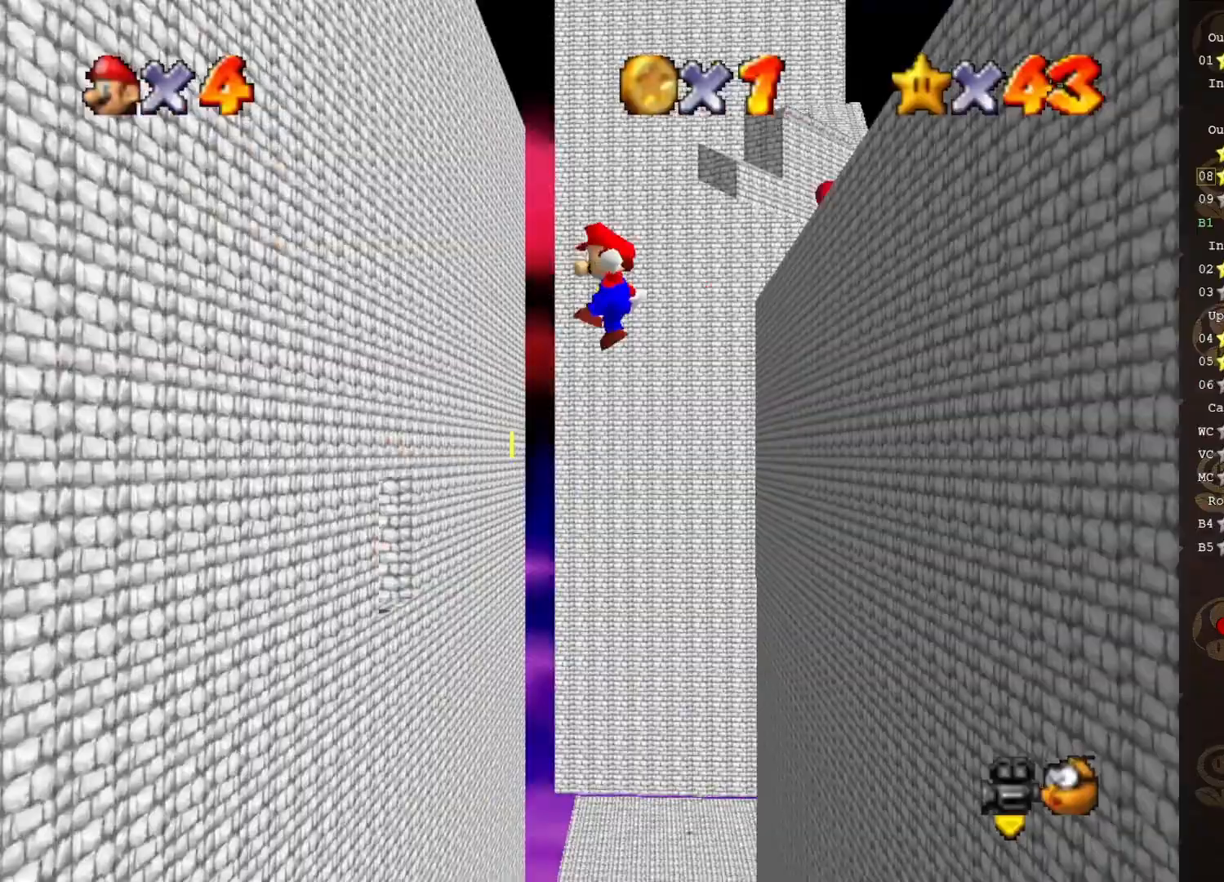
{"buttons": ["A"], "left_stick": "up-right", "events": [[183, "A", "up"], [367, "left_stick", "up"], [467, "A", "down"], [467, "left_stick", "up-right"]]}
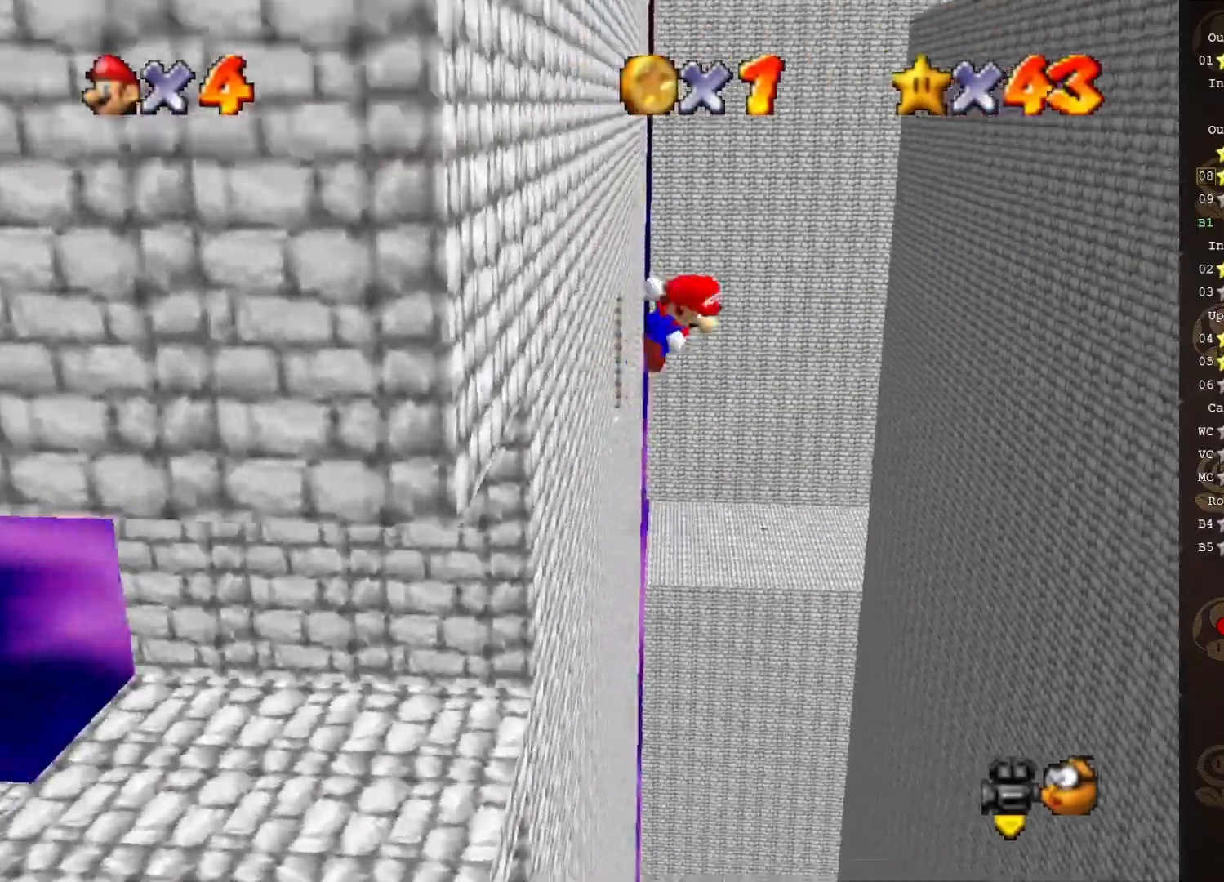
{"buttons": ["A"], "left_stick": "up-right", "events": []}
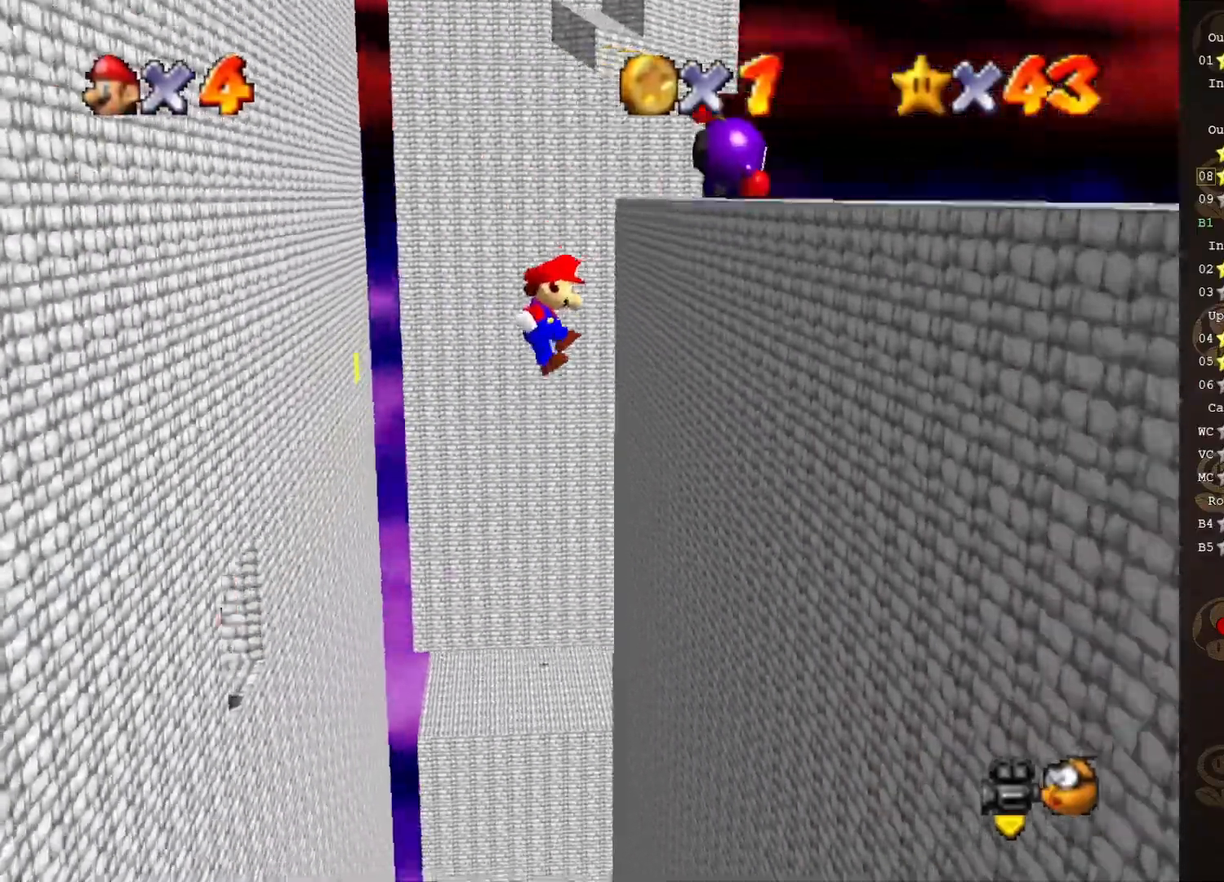
{"buttons": ["A"], "left_stick": "up-left", "events": [[100, "A", "up"], [433, "A", "down"], [433, "left_stick", "up-left"]]}
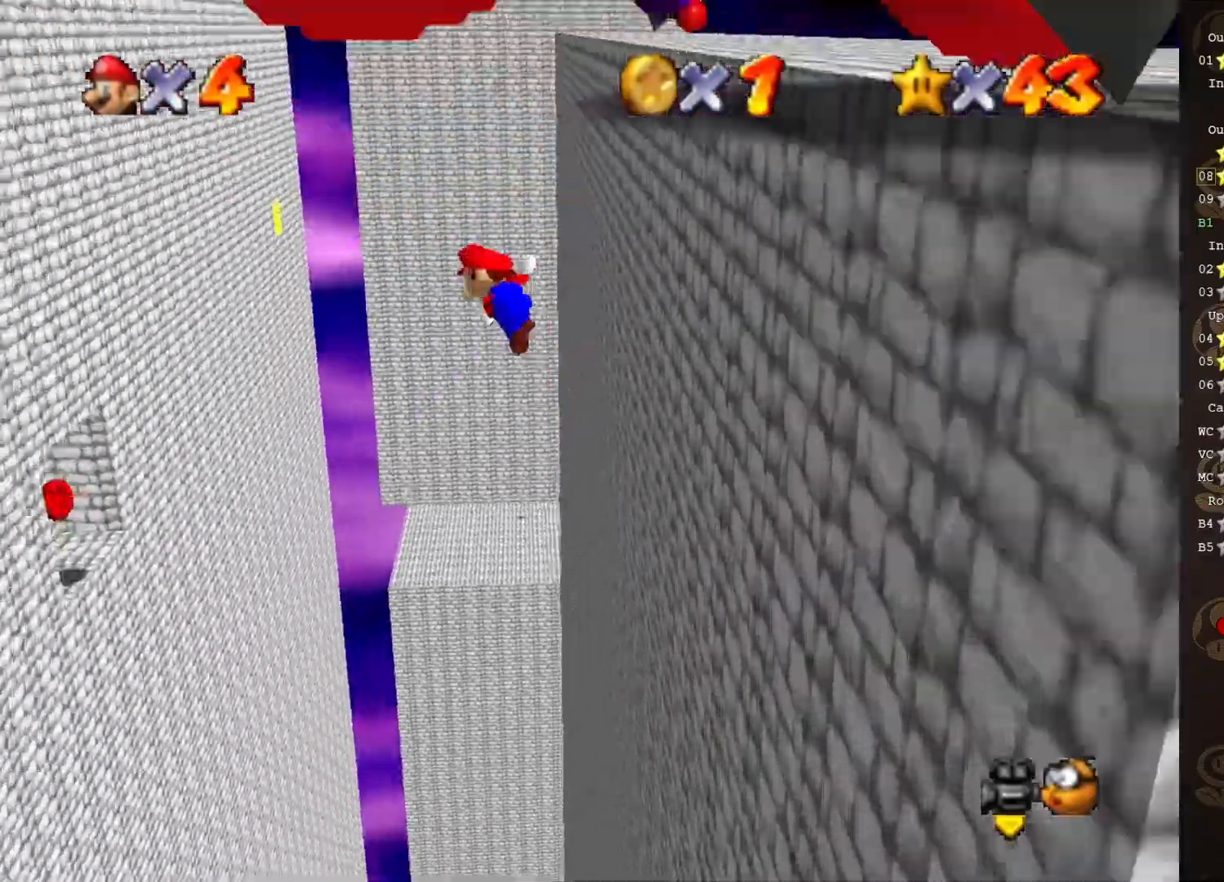
{"buttons": ["A"], "left_stick": "up-left", "events": []}
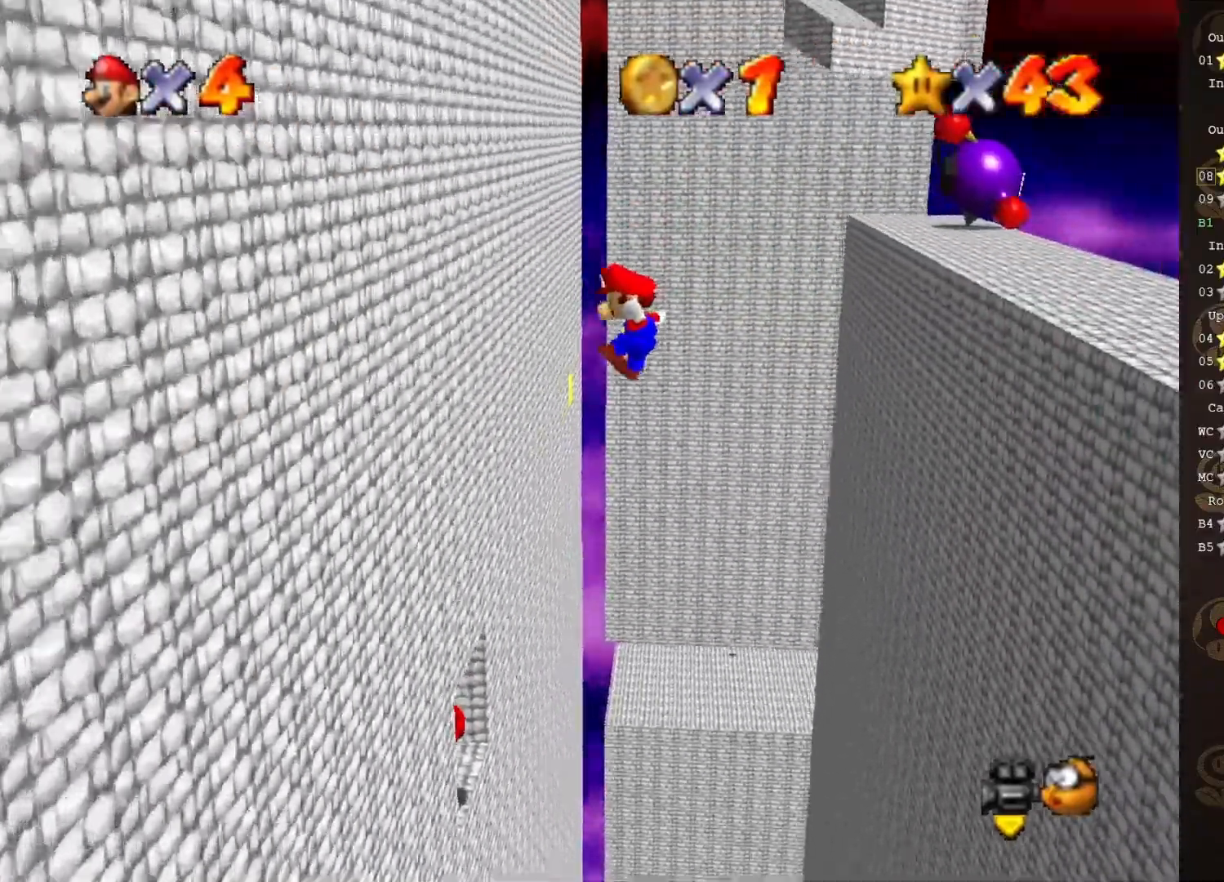
{"buttons": ["A"], "left_stick": "up-right", "events": [[50, "A", "up"], [350, "A", "down"], [350, "left_stick", "up-right"]]}
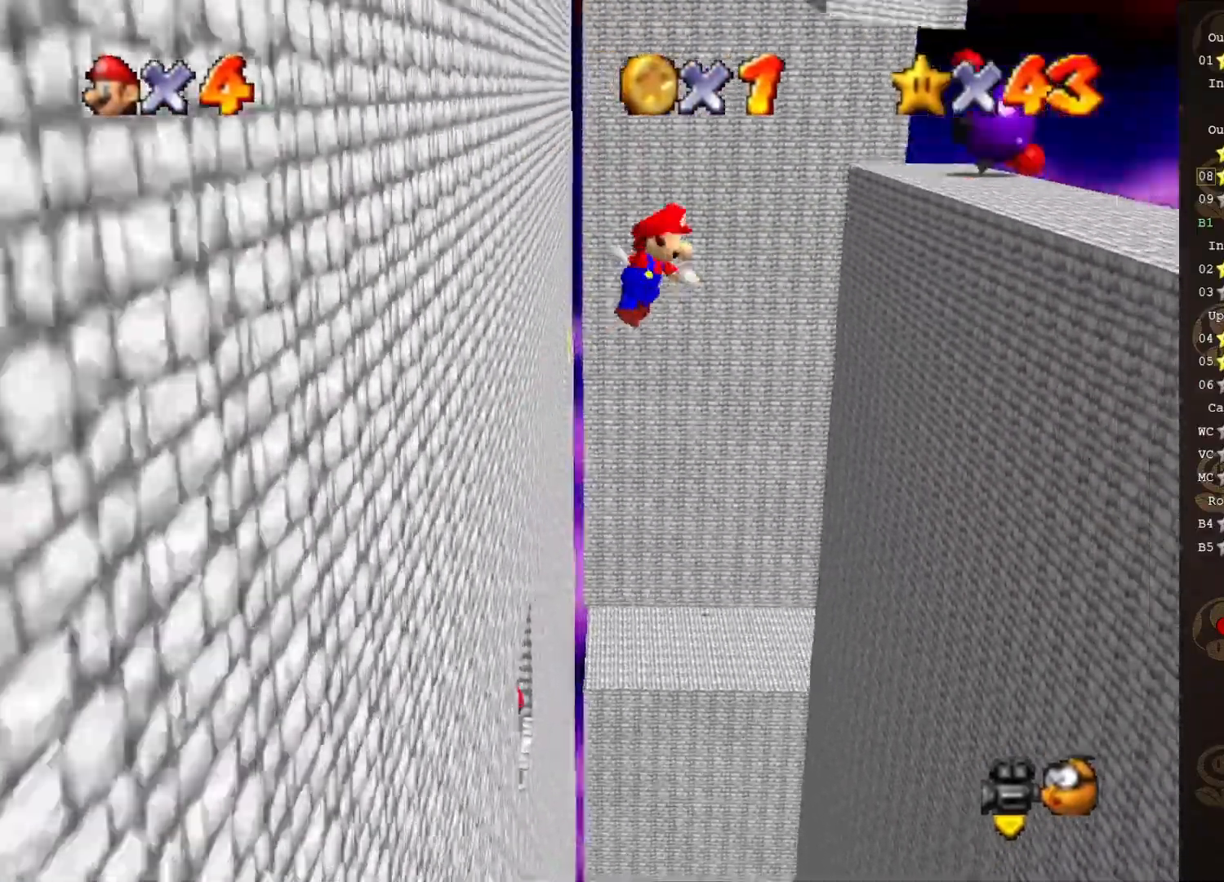
{"buttons": ["A"], "left_stick": "up", "events": [[483, "left_stick", "up"]]}
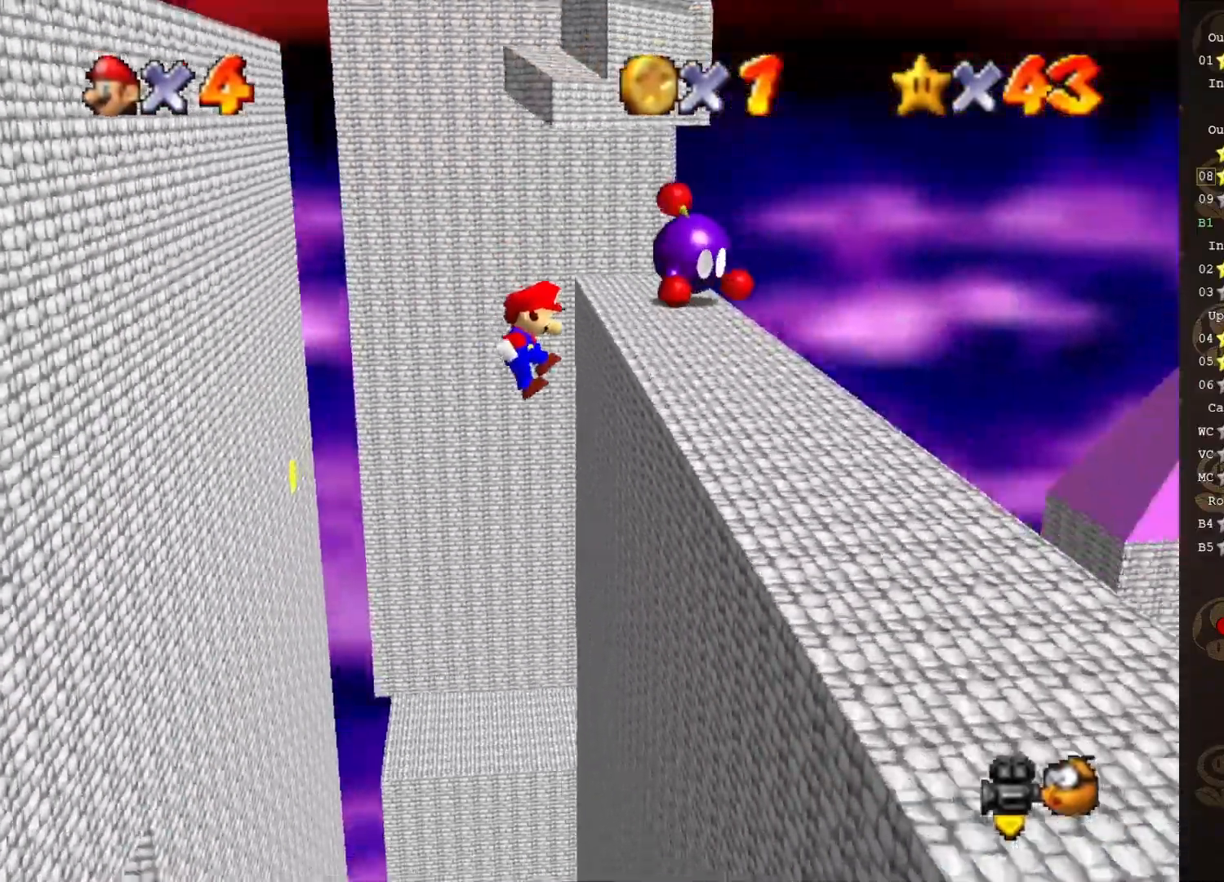
{"buttons": ["A"], "left_stick": "center", "events": [[67, "left_stick", "up-left"], [183, "A", "up"], [233, "left_stick", "up"], [367, "left_stick", "up-right"], [400, "A", "down"], [483, "left_stick", "center"]]}
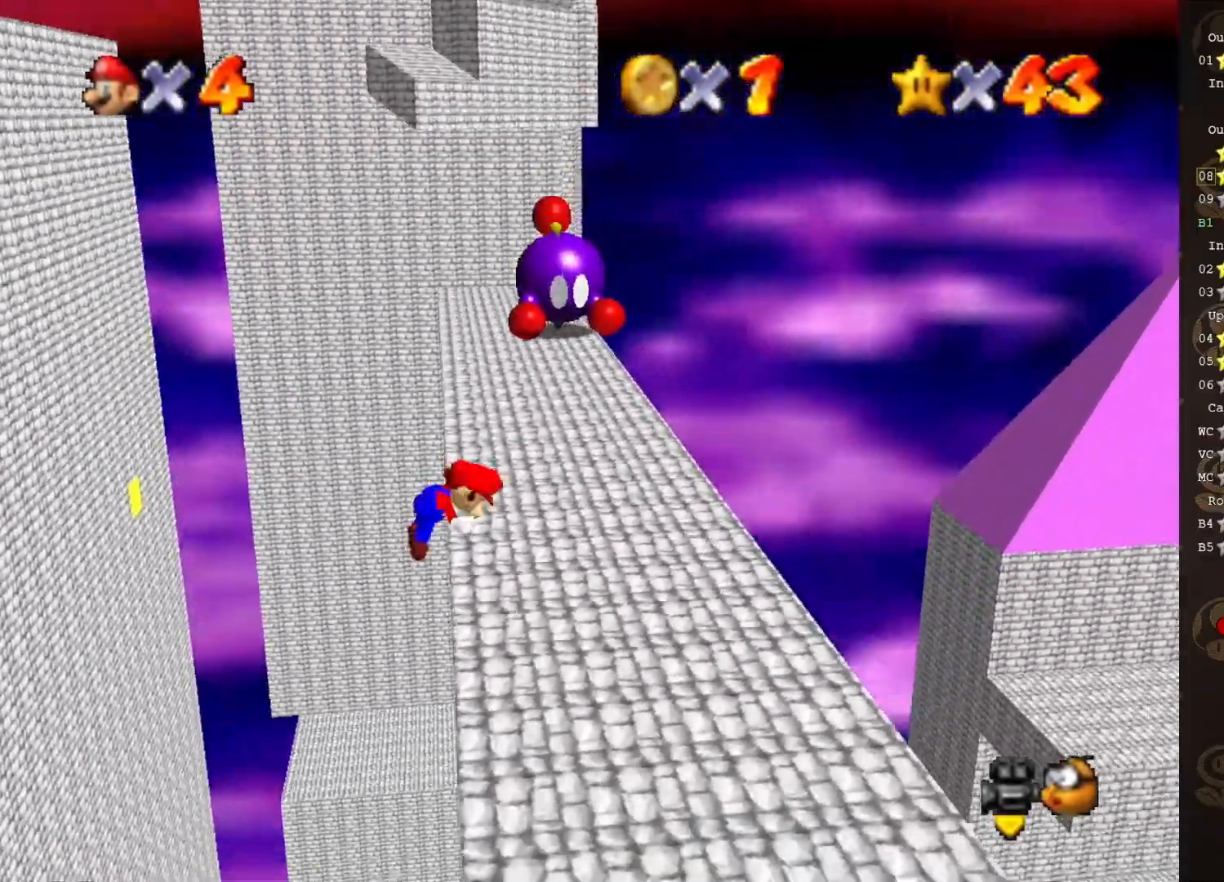
{"buttons": [], "left_stick": "up", "events": [[17, "A", "up"], [283, "left_stick", "up"]]}
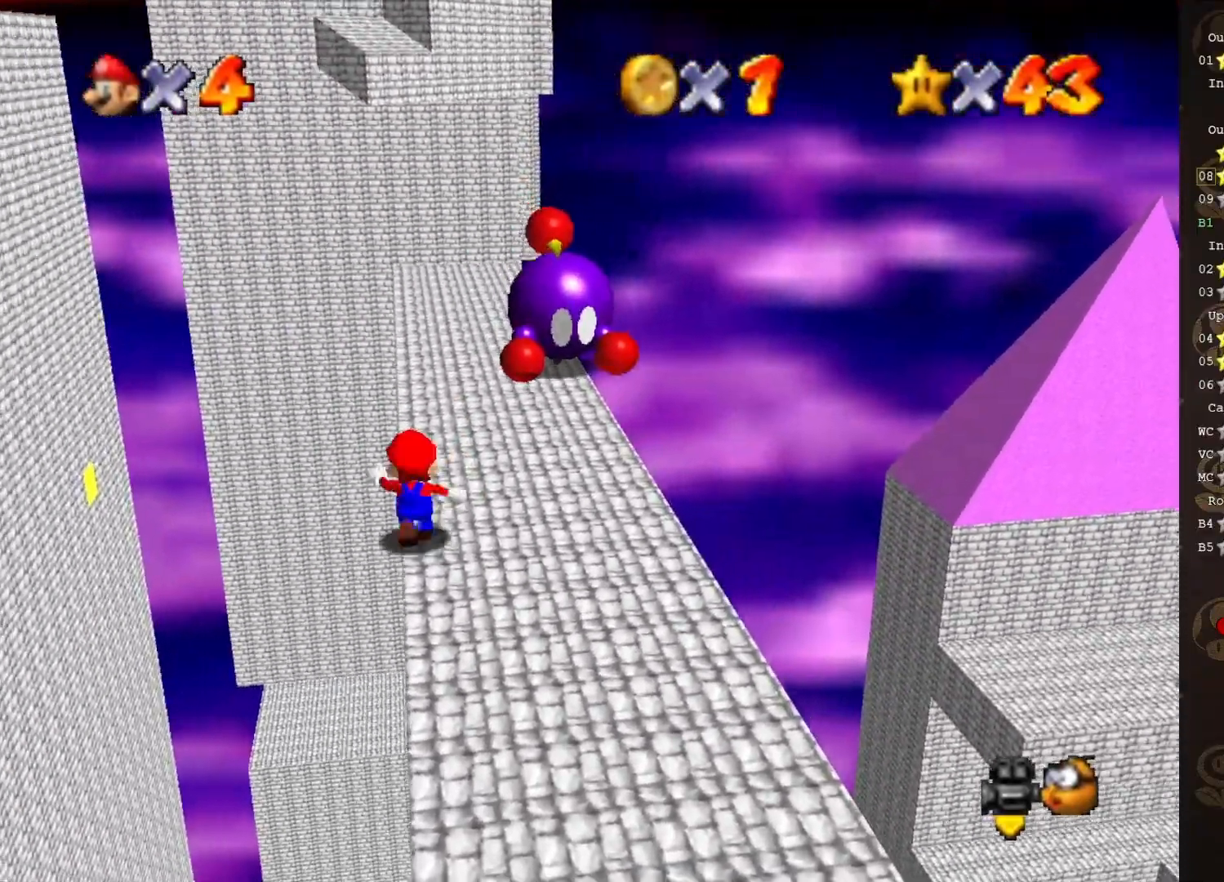
{"buttons": [], "left_stick": "up", "events": [[83, "A", "down"], [450, "A", "up"]]}
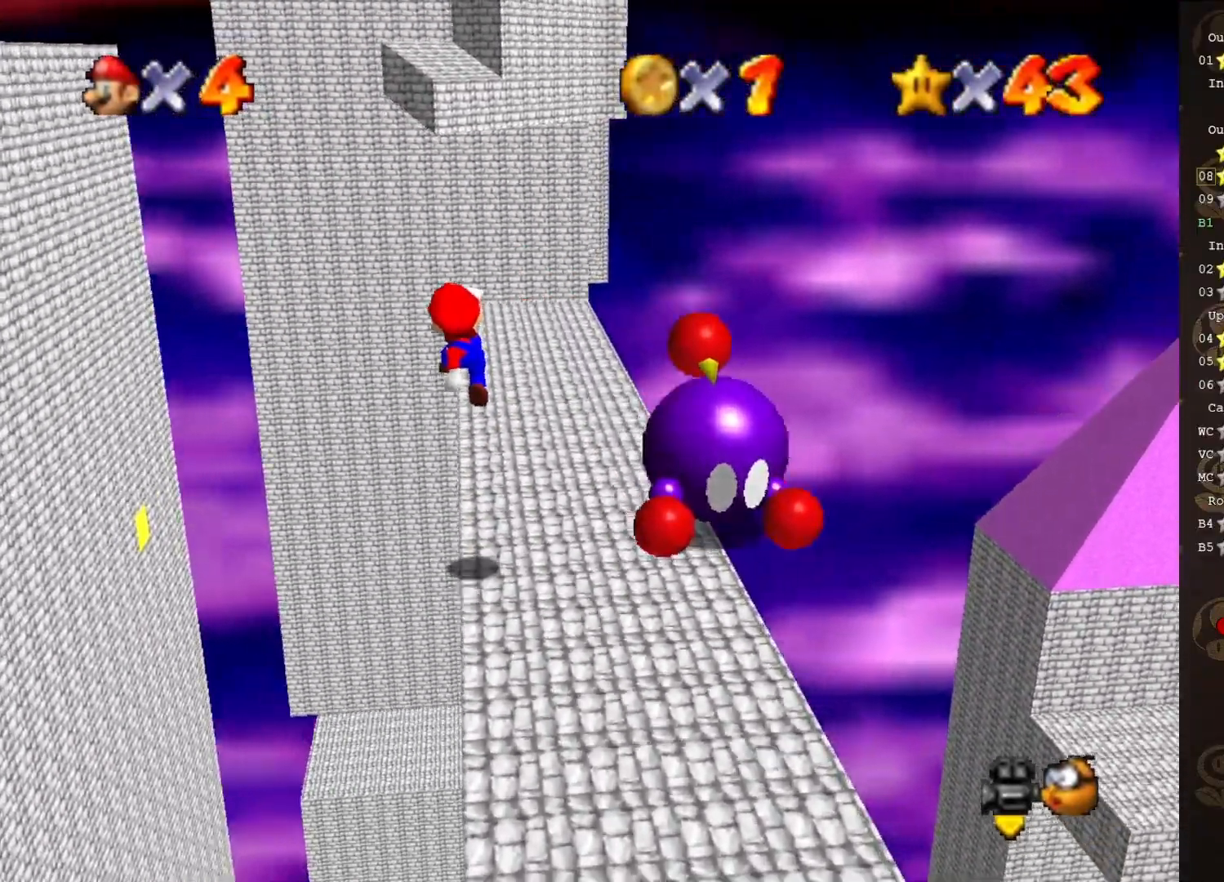
{"buttons": [], "left_stick": "up", "events": [[283, "B", "down"], [383, "A", "down"], [417, "B", "up"], [500, "A", "up"]]}
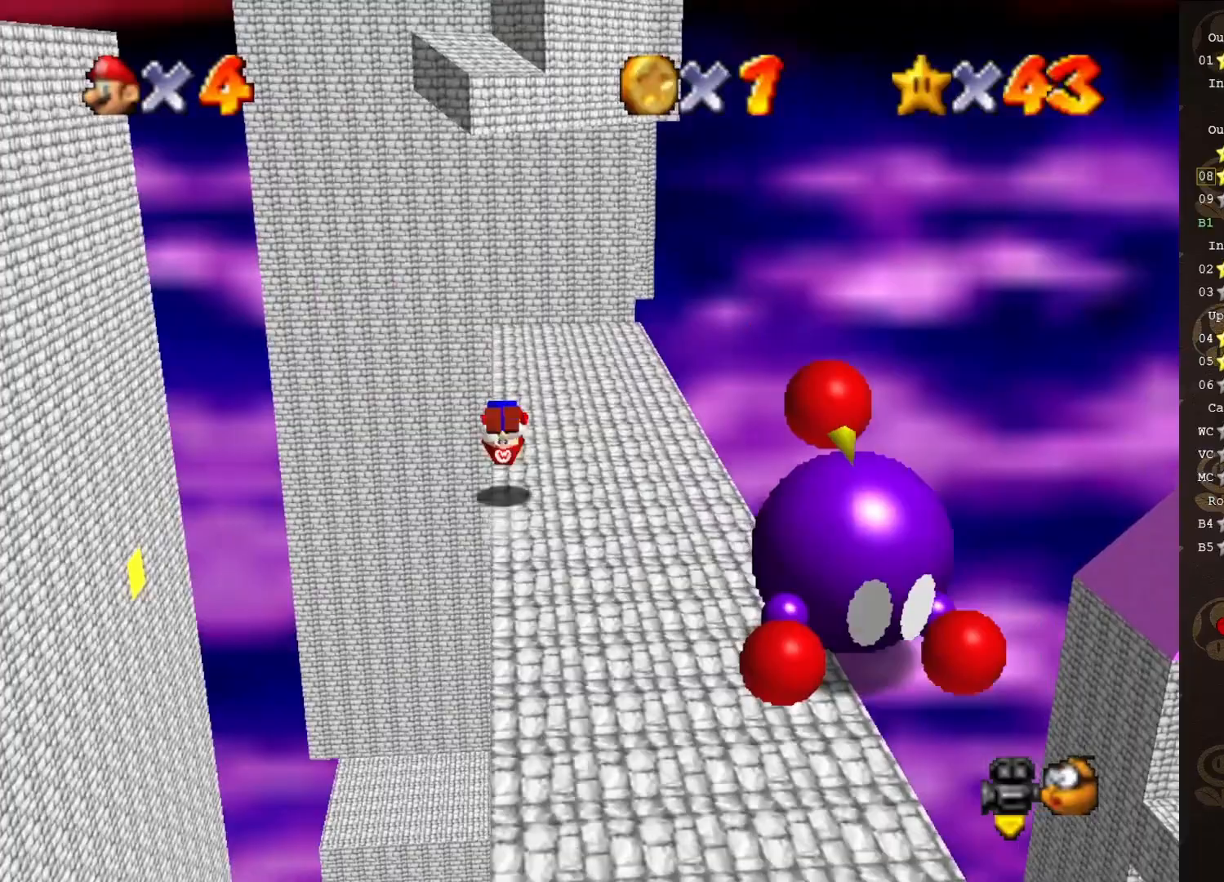
{"buttons": [], "left_stick": "up", "events": []}
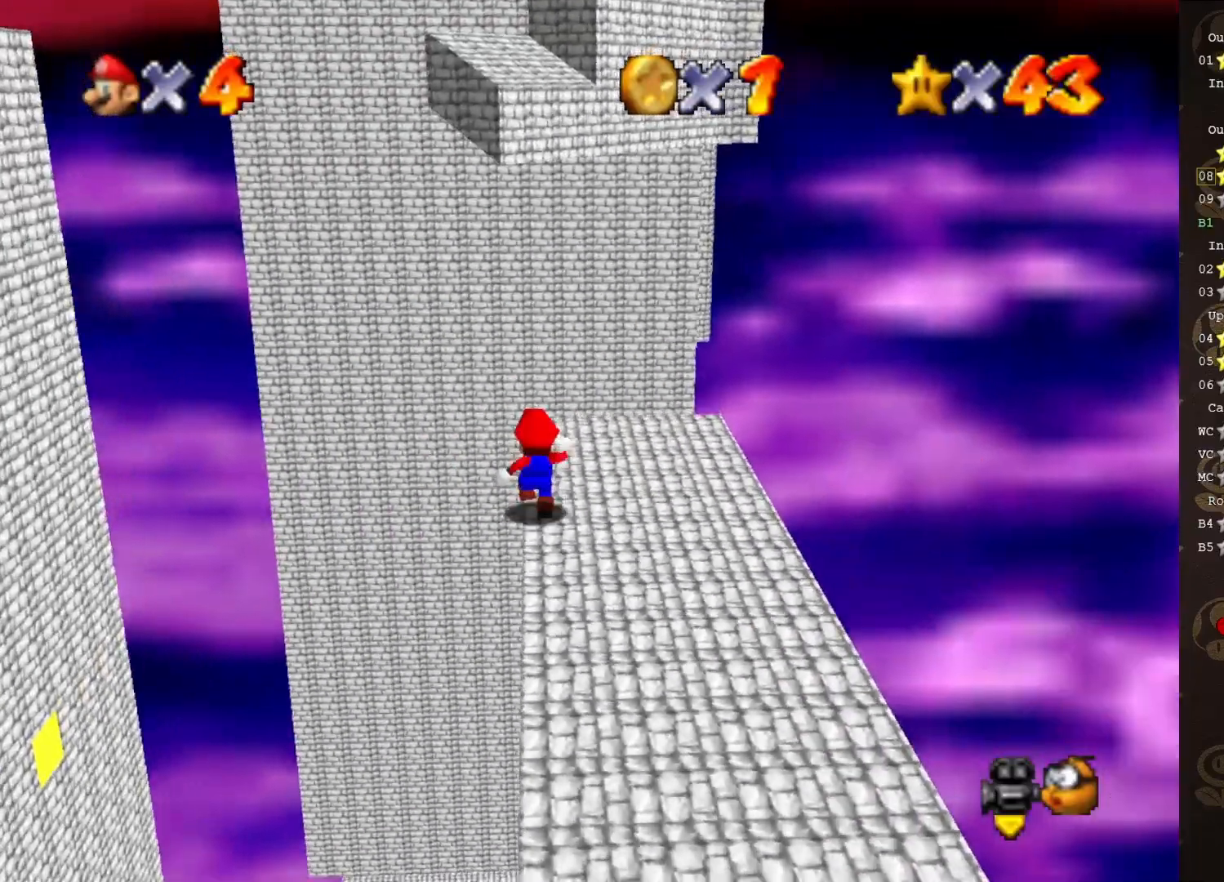
{"buttons": [], "left_stick": "up-left", "events": [[100, "A", "down"], [200, "A", "up"], [233, "left_stick", "up-left"]]}
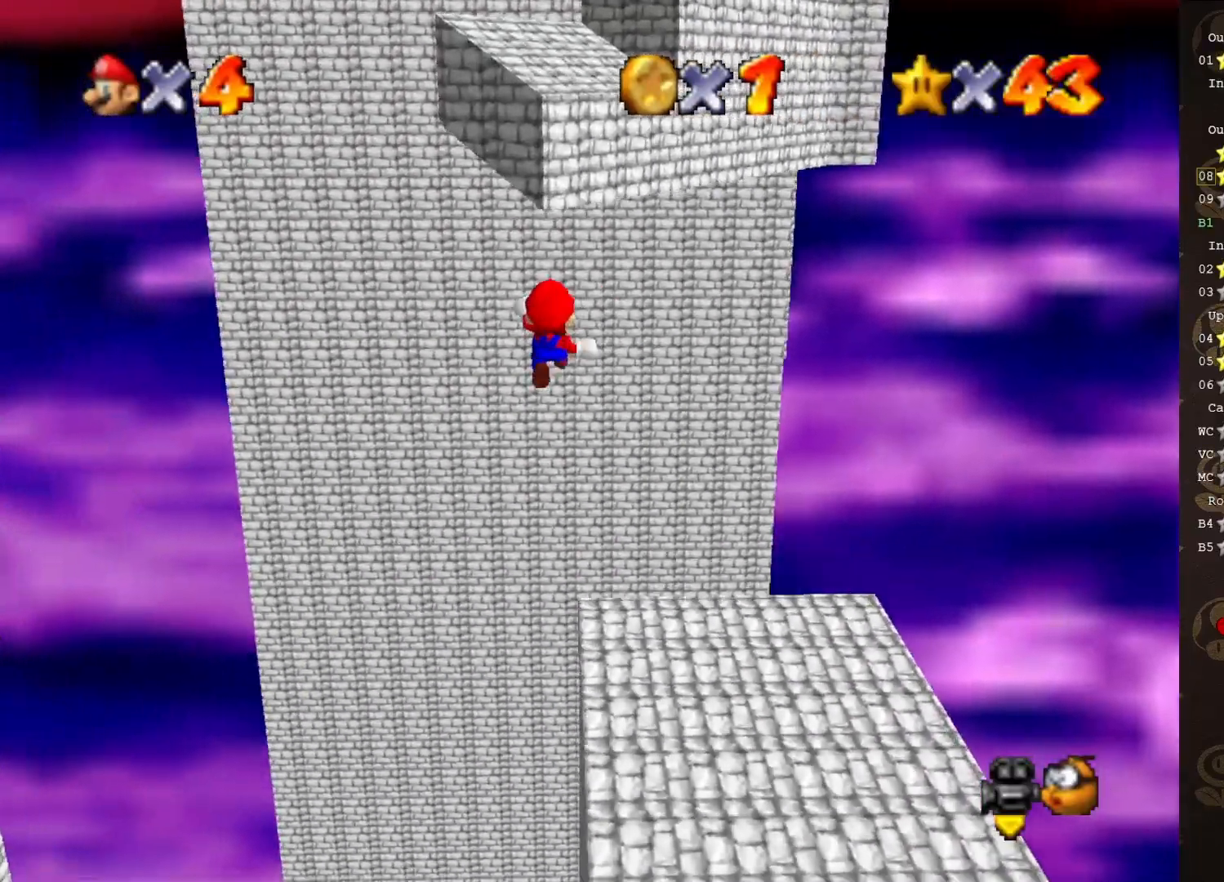
{"buttons": [], "left_stick": "up-left", "events": [[150, "C_LEFT", "down"], [250, "C_LEFT", "up"], [400, "C_LEFT", "down"], [500, "C_LEFT", "up"]]}
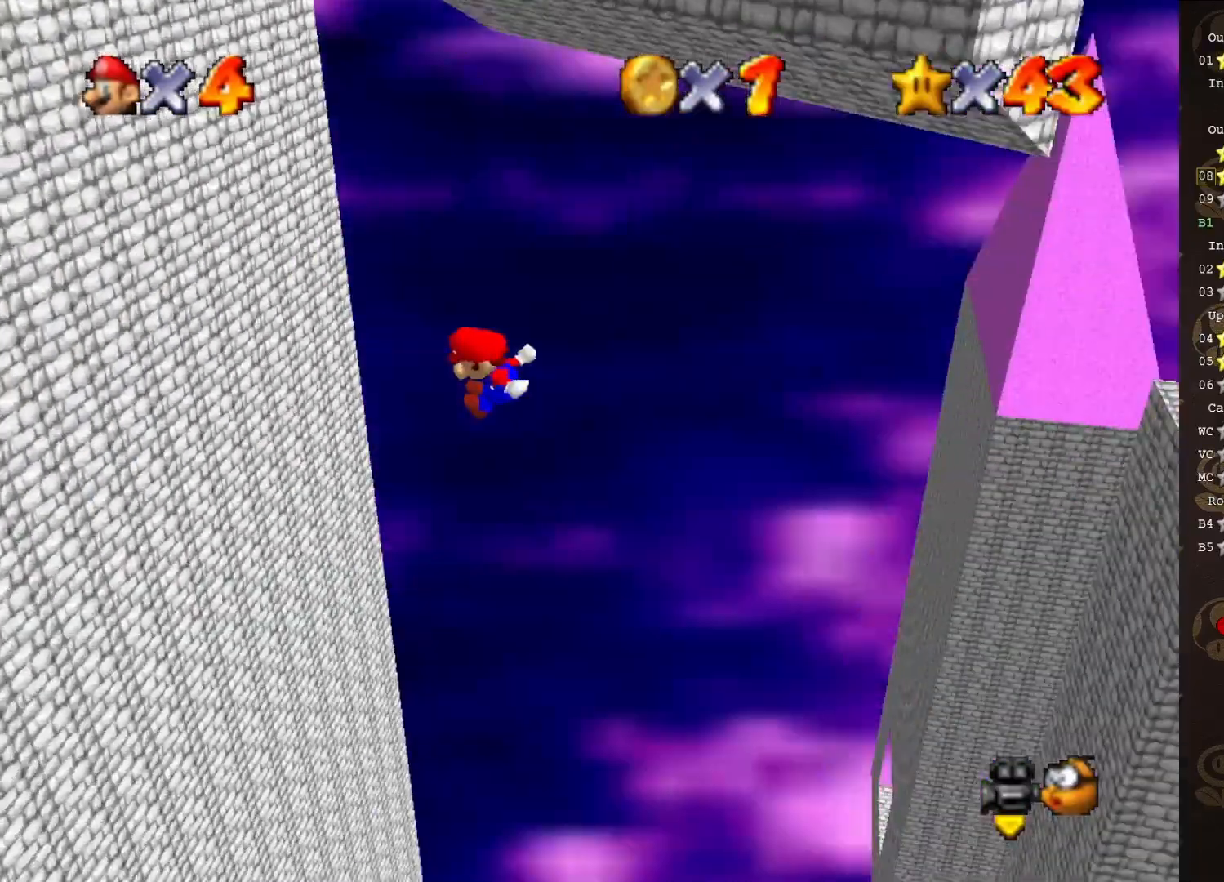
{"buttons": ["A"], "left_stick": "left", "events": [[150, "left_stick", "left"], [433, "A", "down"]]}
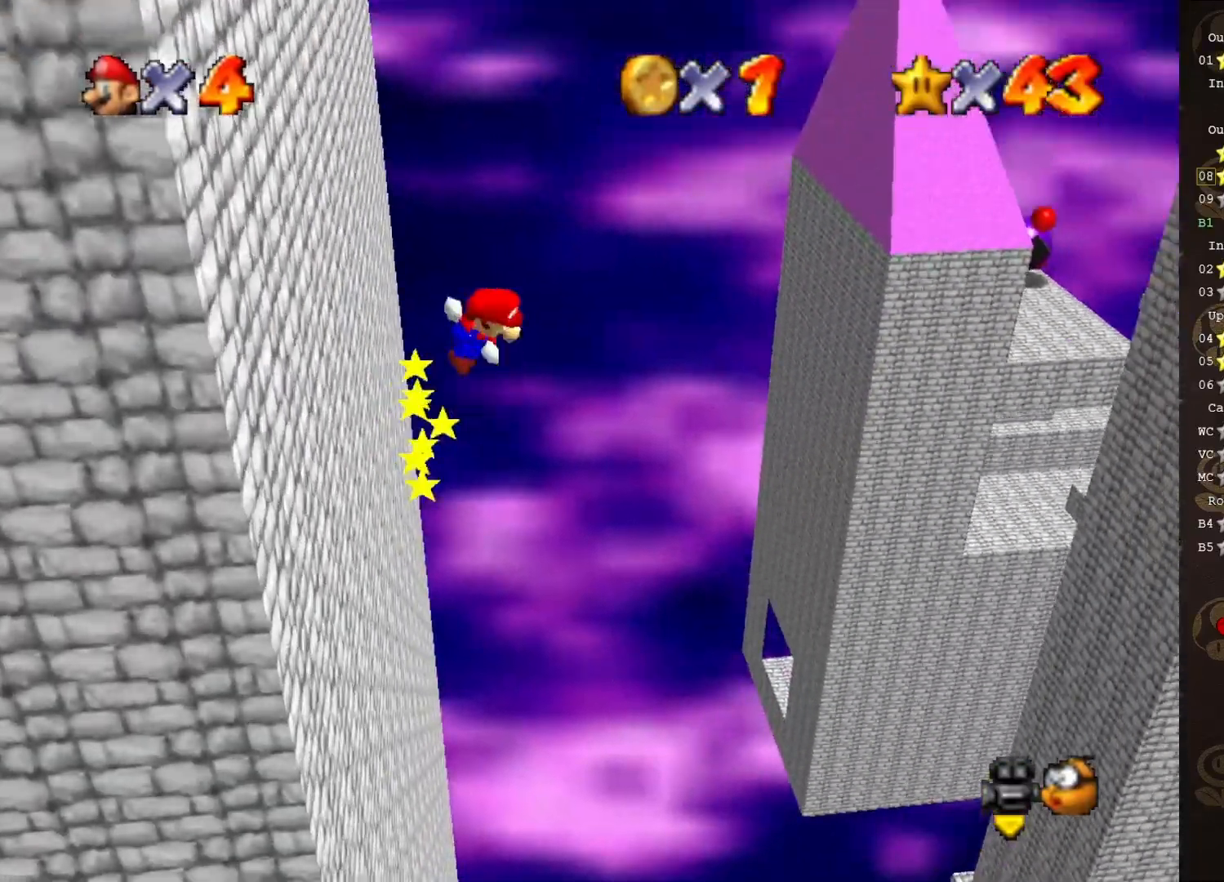
{"buttons": ["A"], "left_stick": "left", "events": []}
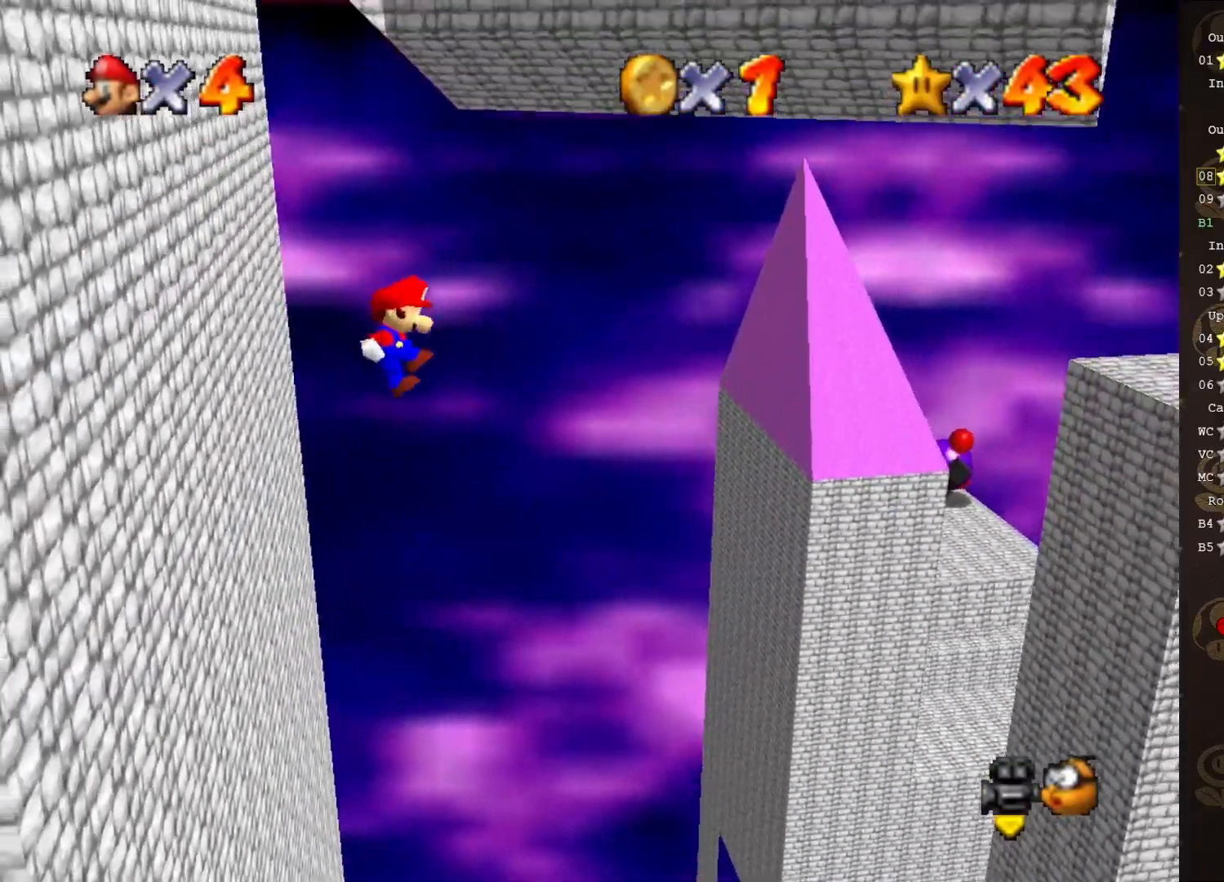
{"buttons": [], "left_stick": "left", "events": [[450, "A", "up"]]}
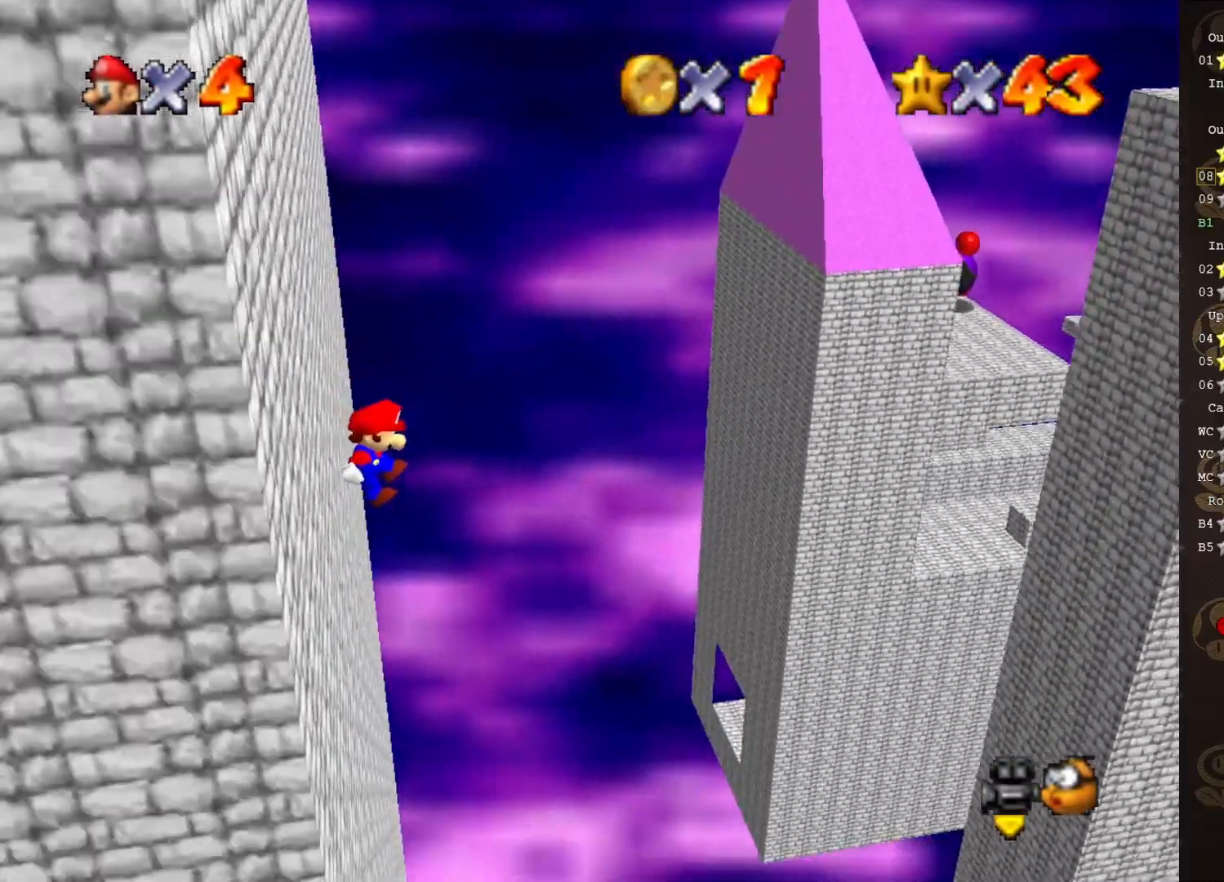
{"buttons": [], "left_stick": "left", "events": []}
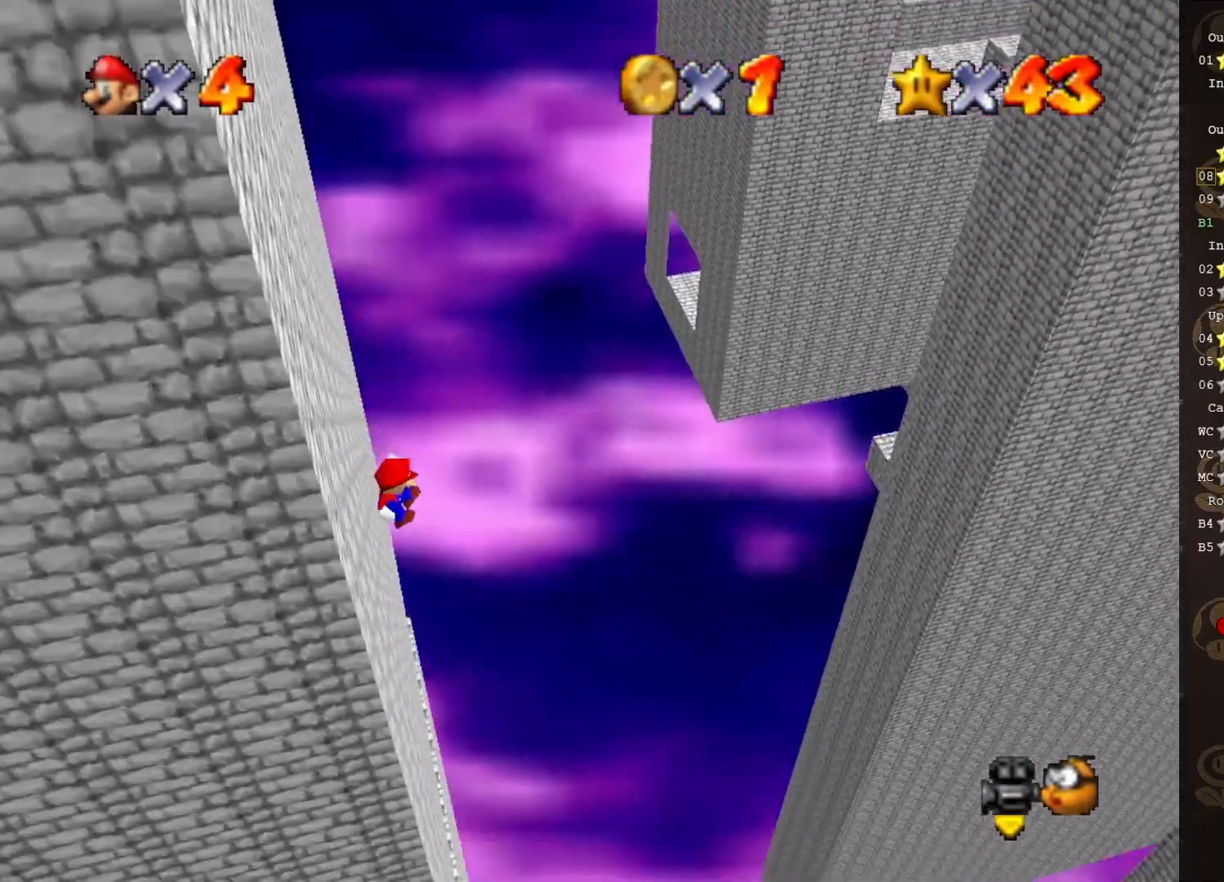
{"buttons": [], "left_stick": "left", "events": []}
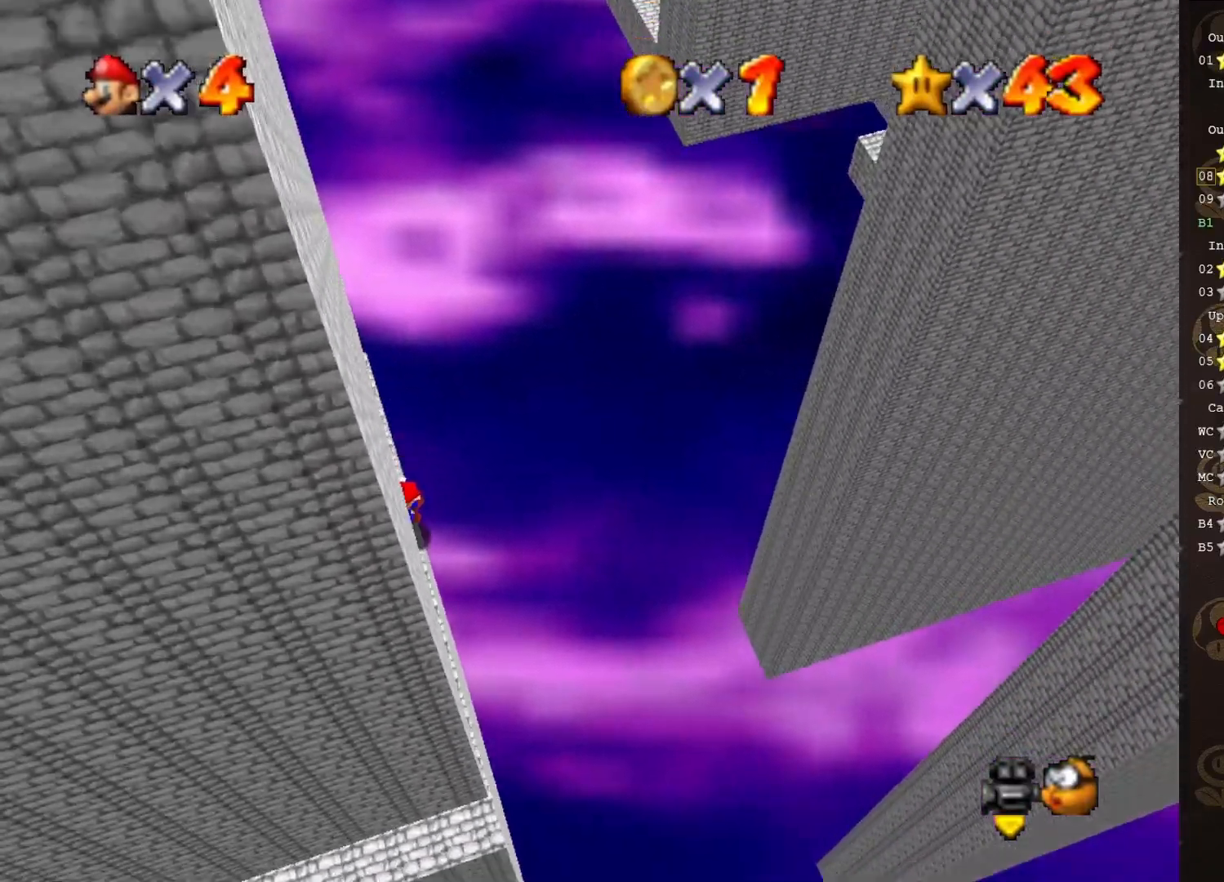
{"buttons": [], "left_stick": "center", "events": [[467, "left_stick", "center"]]}
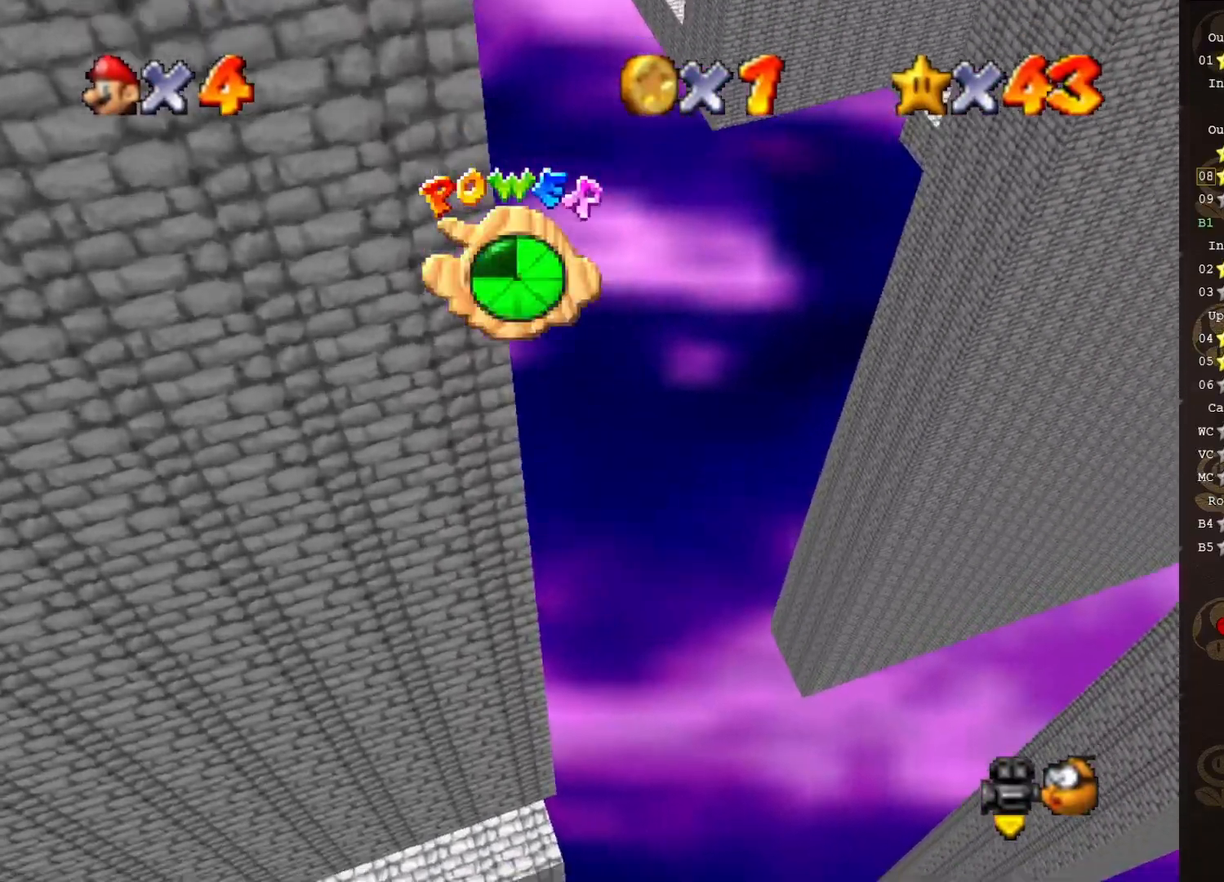
{"buttons": [], "left_stick": "center", "events": []}
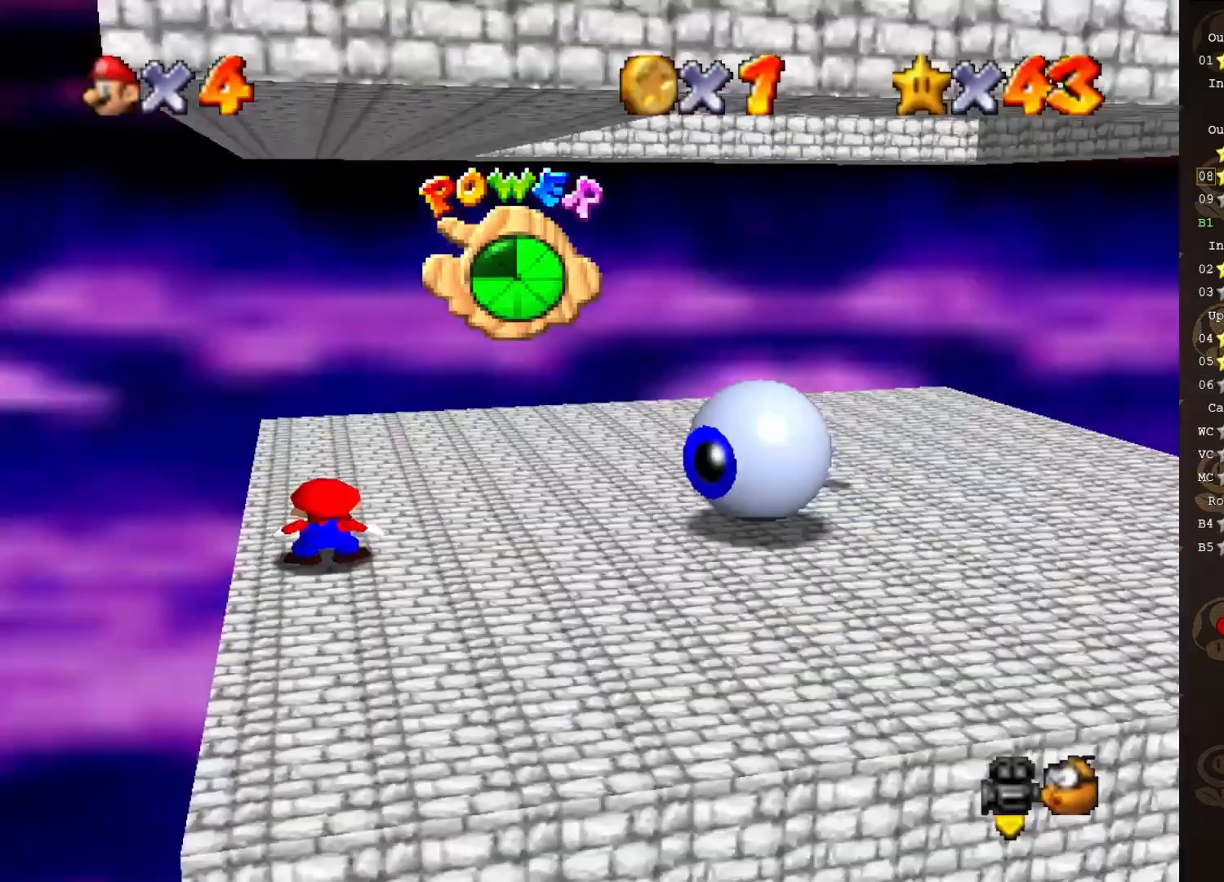
{"buttons": ["C_LEFT"], "left_stick": "up", "events": [[367, "C_LEFT", "down"], [433, "C_LEFT", "up"], [500, "C_LEFT", "down"], [500, "left_stick", "up"]]}
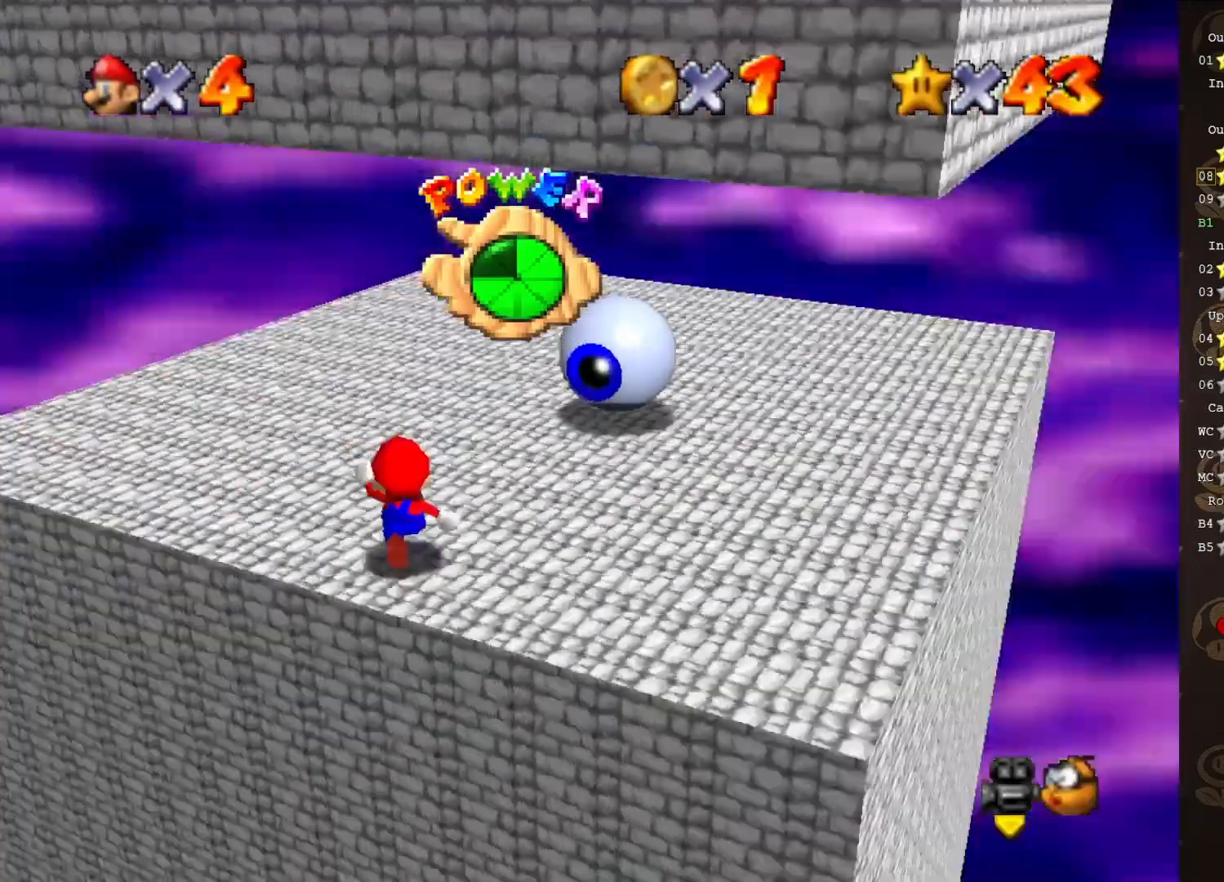
{"buttons": [], "left_stick": "up-left", "events": [[83, "C_LEFT", "up"], [333, "left_stick", "up-left"]]}
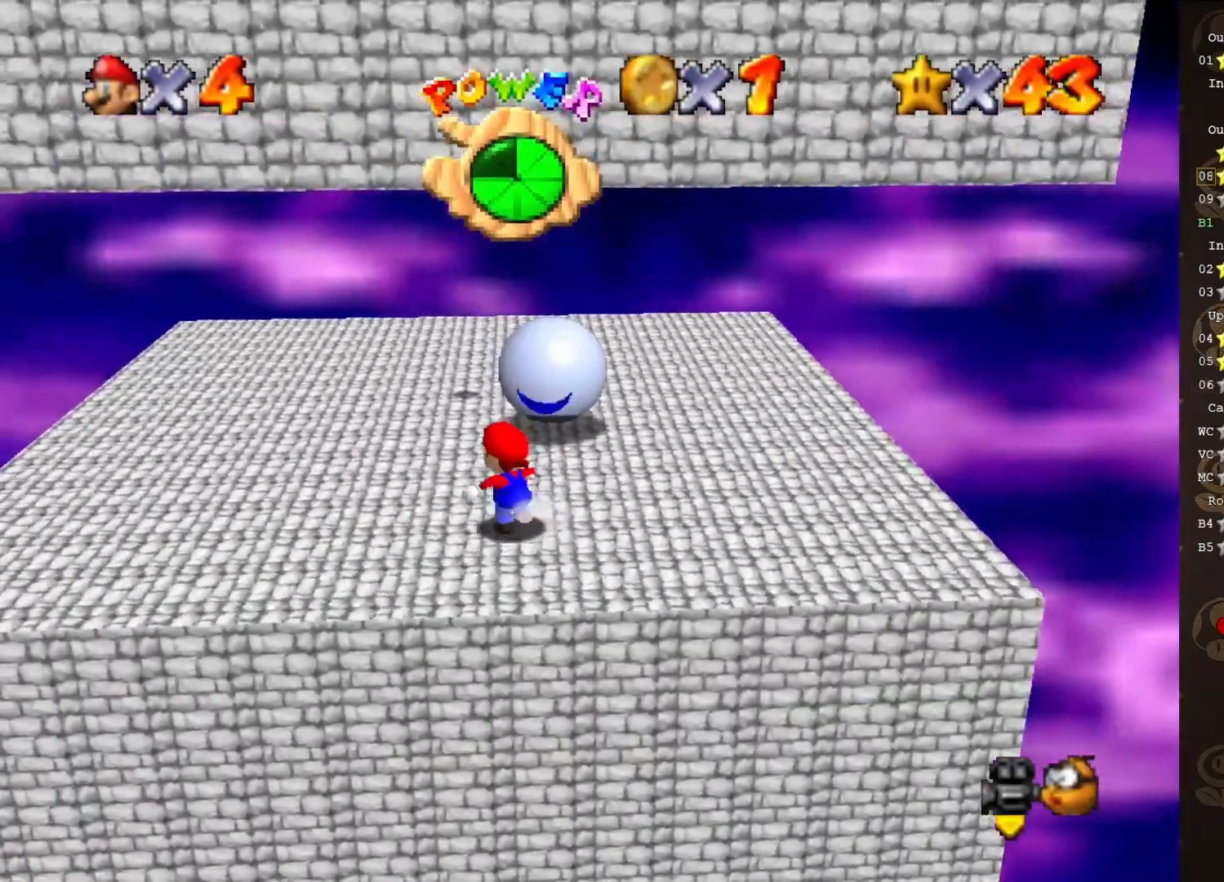
{"buttons": [], "left_stick": "up-left", "events": []}